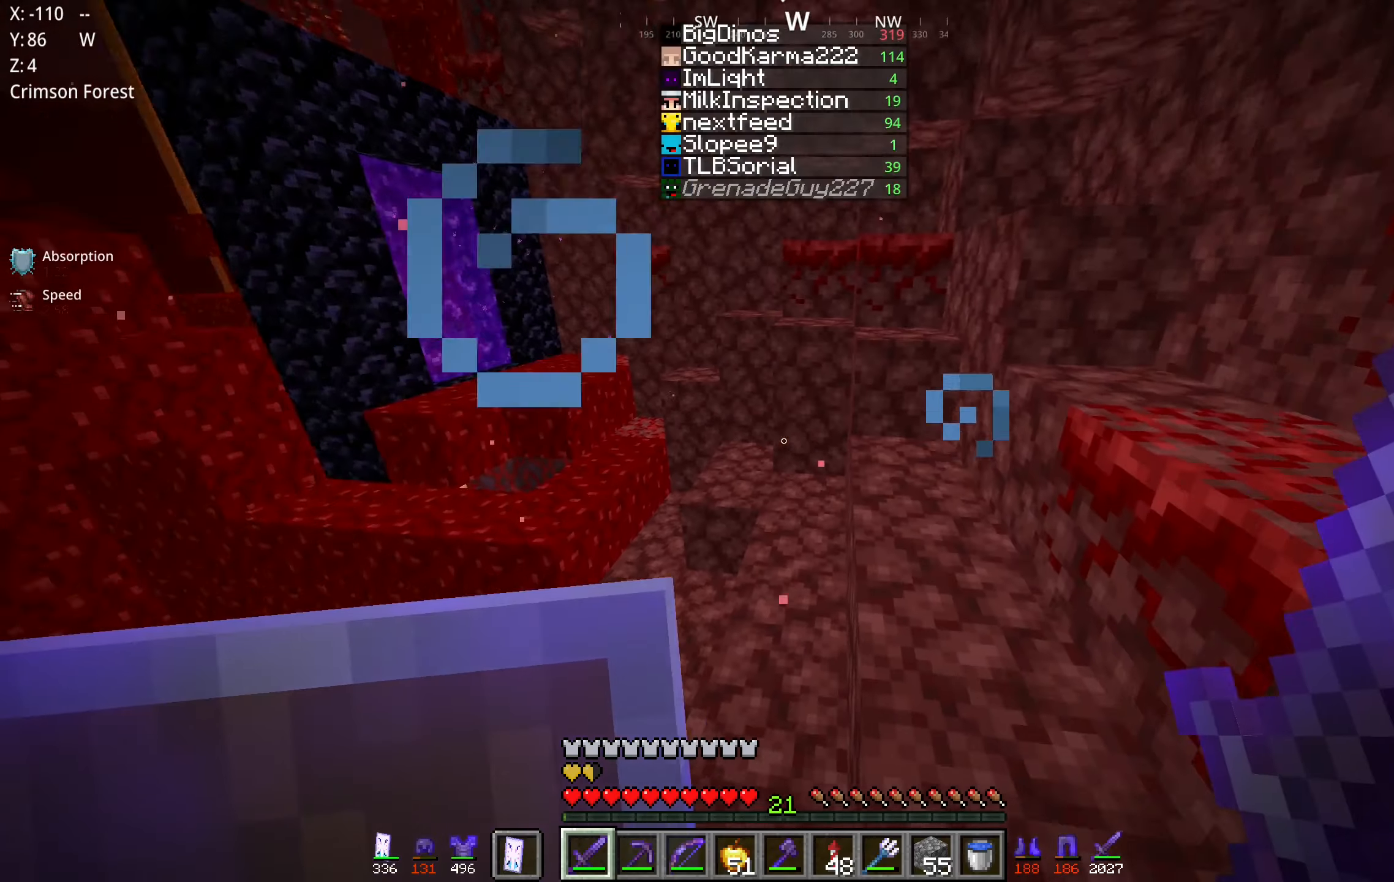
Gameplay with keyboard and mouse; each line is a JSON object with the keys and mouse buttons held at the frame after it. "events" lists presses ("down") and releases ("up") of "a", "d", "s", "space", "w", "mouse_left" and "mouse_right" between this image and that frame as [ms after this image, input, new state], when the widget could be followed in between. "mouse_left", "mouse_right" = the "left", "right" buttons of the "mouse" list. No other keys are recorded. Fast repeated clicks can show as one long hold. Mouse movement is not recorded.
{"keys": ["space", "w"], "mouse": [], "events": [[166, "w", "down"], [383, "space", "down"]]}
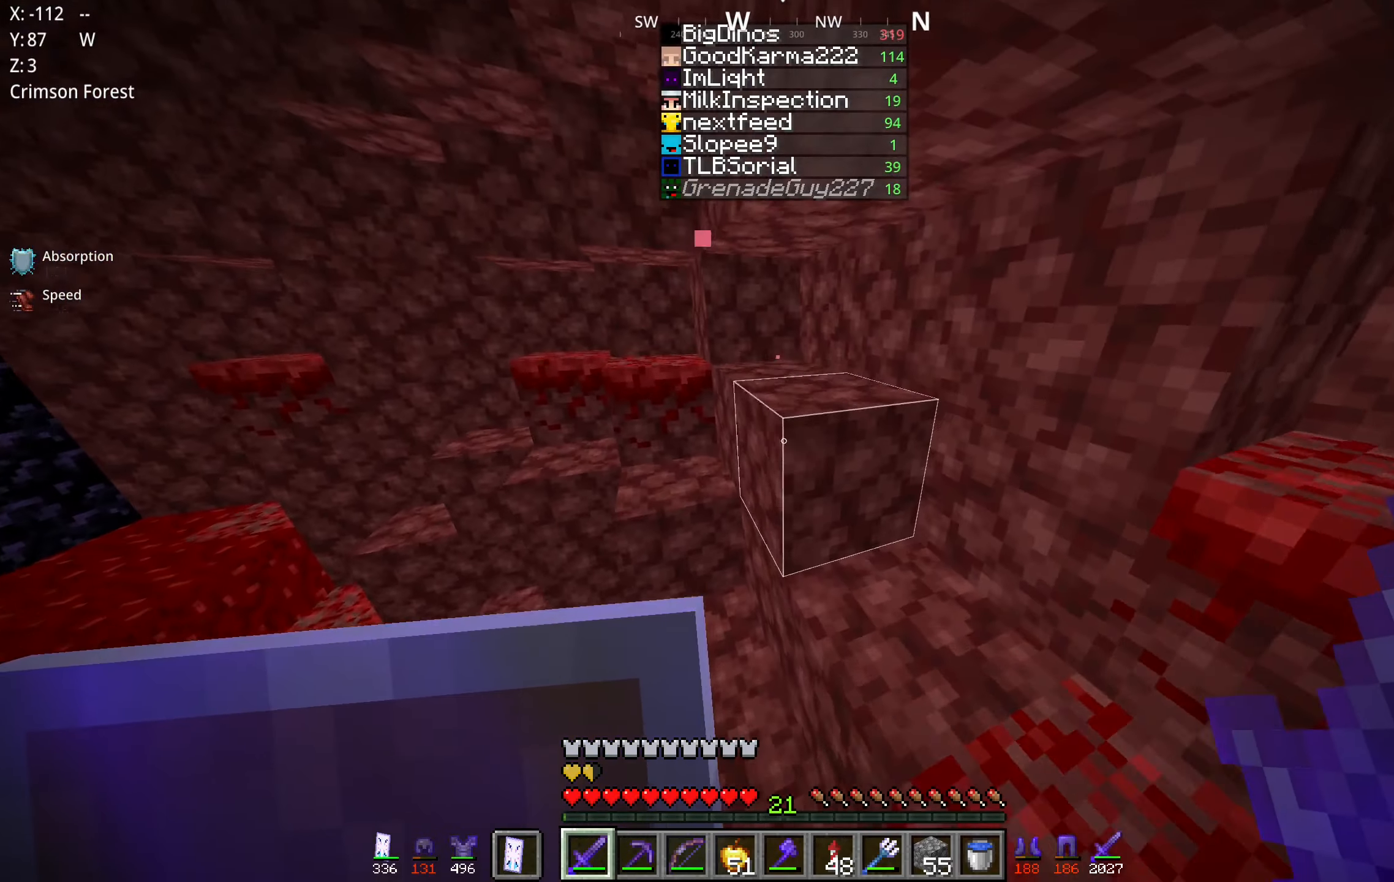
{"keys": [], "mouse": [], "events": [[50, "d", "down"], [83, "space", "up"], [333, "w", "up"], [466, "d", "up"]]}
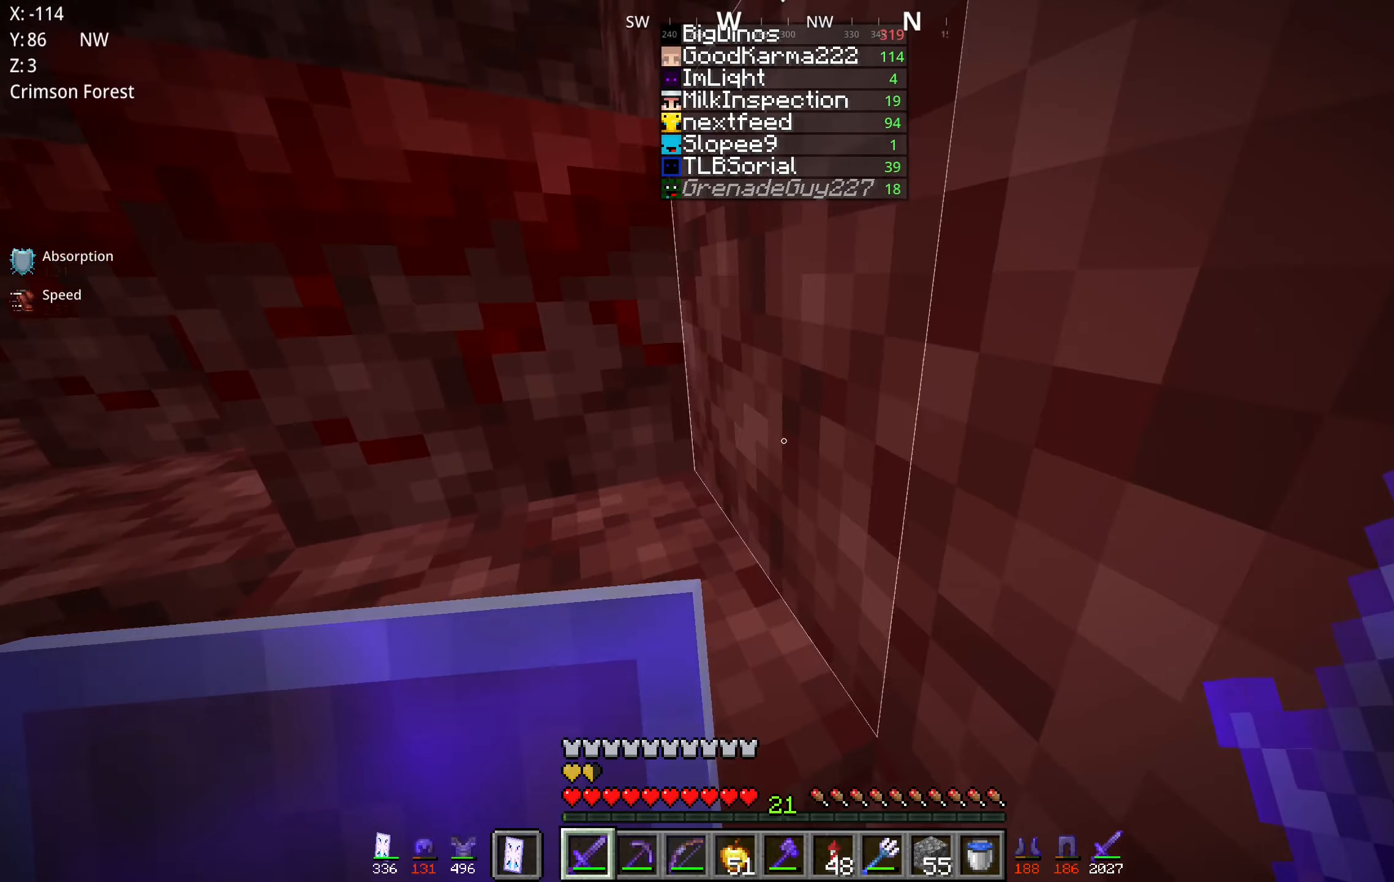
{"keys": ["d", "s", "space"], "mouse": [], "events": [[166, "s", "down"], [316, "d", "down"], [450, "space", "down"]]}
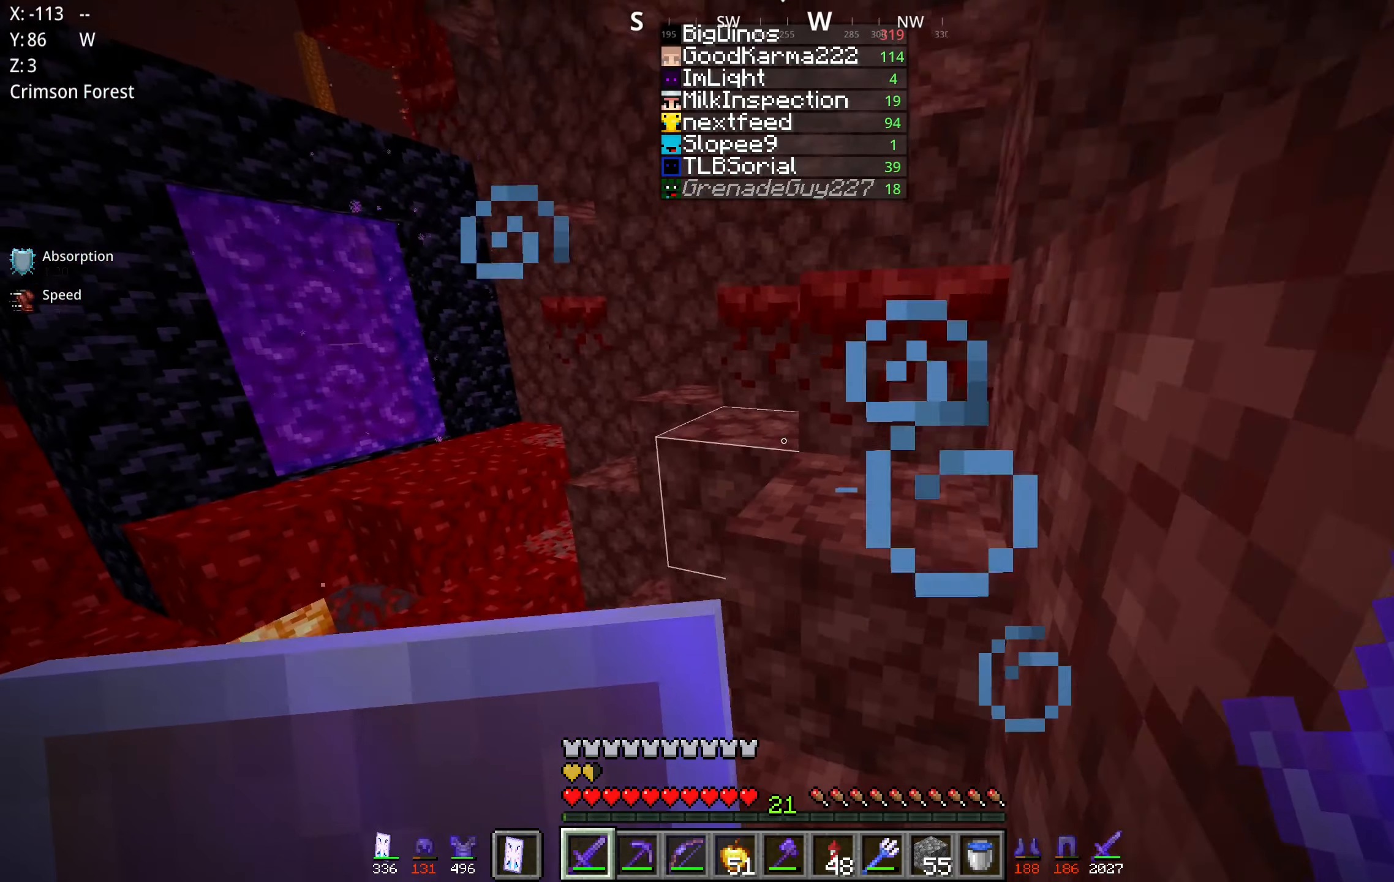
{"keys": ["d", "s"], "mouse": [], "events": [[200, "space", "up"]]}
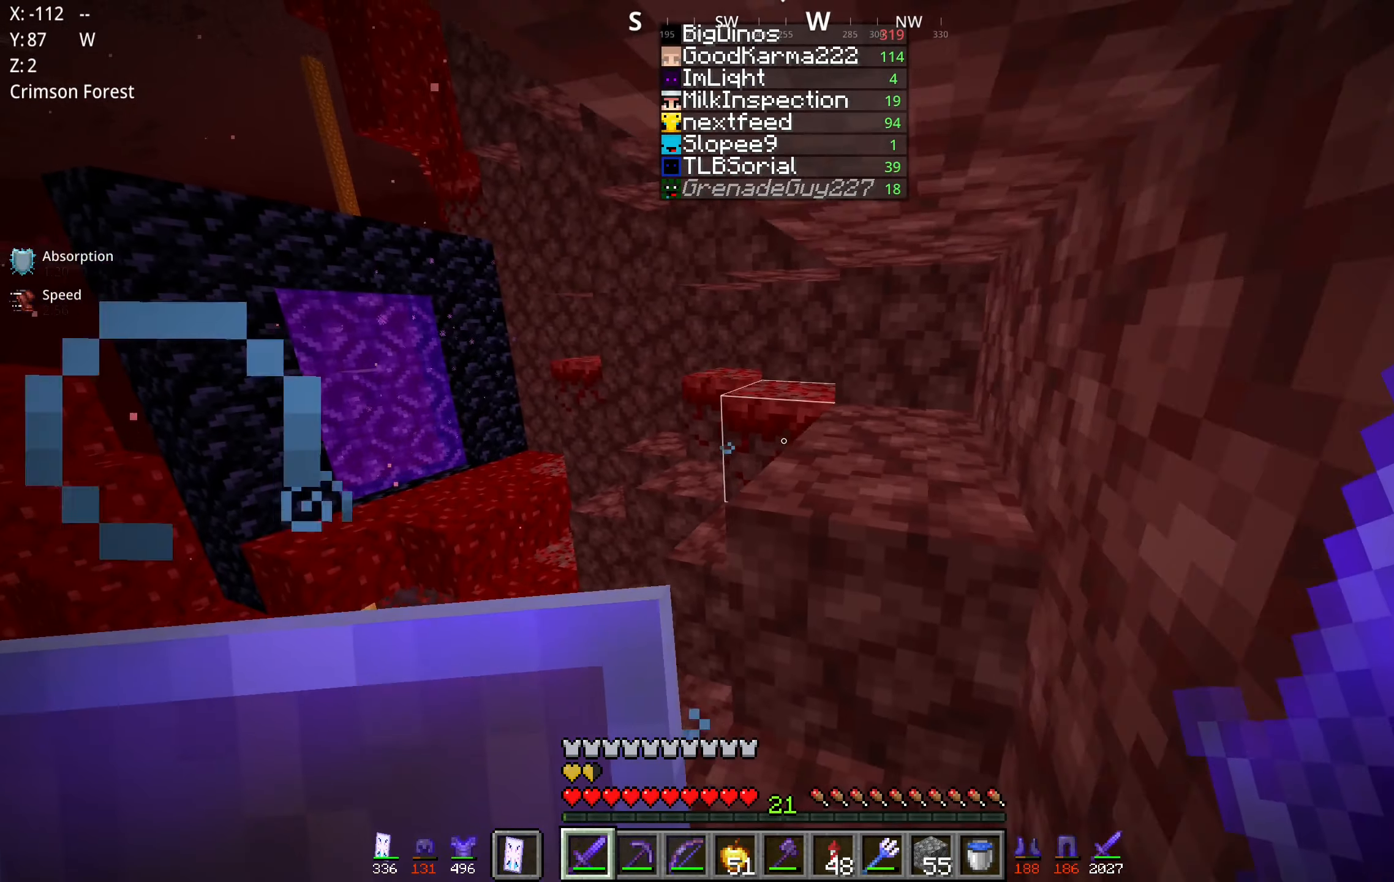
{"keys": [], "mouse": [], "events": [[116, "d", "up"], [183, "s", "up"]]}
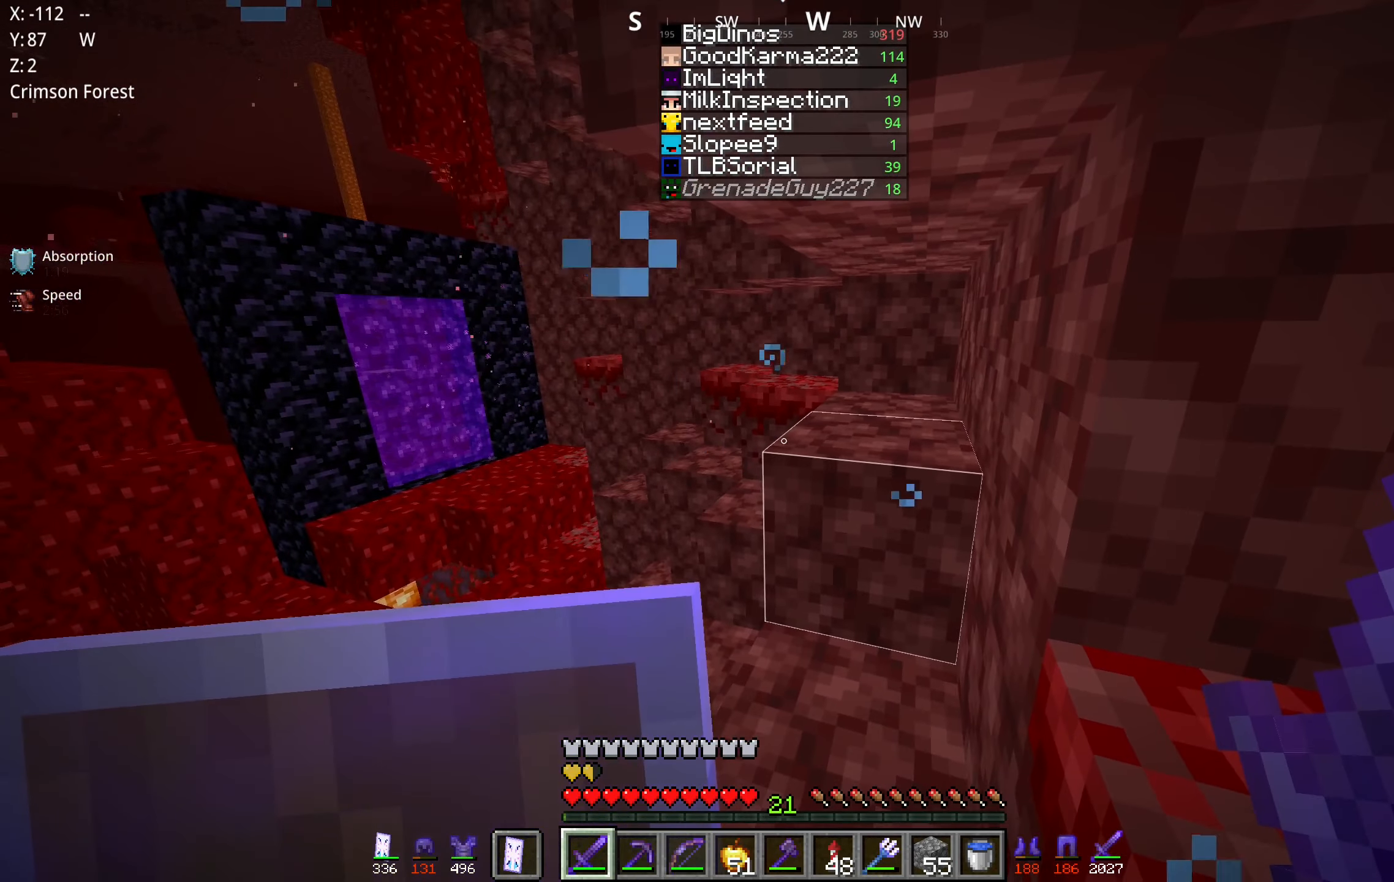
{"keys": ["d", "w"], "mouse": [], "events": [[366, "w", "down"], [500, "d", "down"]]}
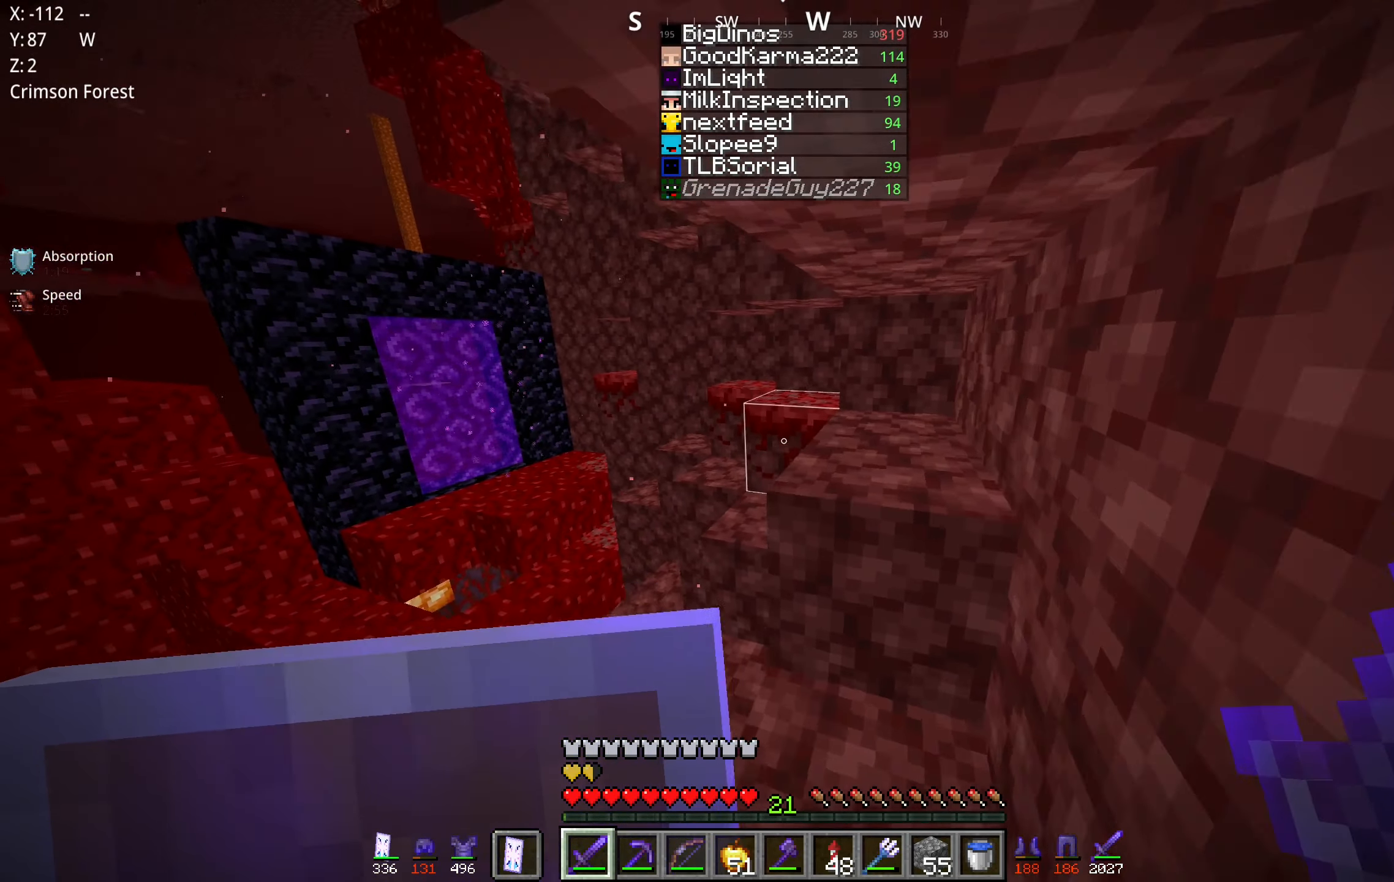
{"keys": [], "mouse": [], "events": [[133, "w", "up"], [416, "d", "up"]]}
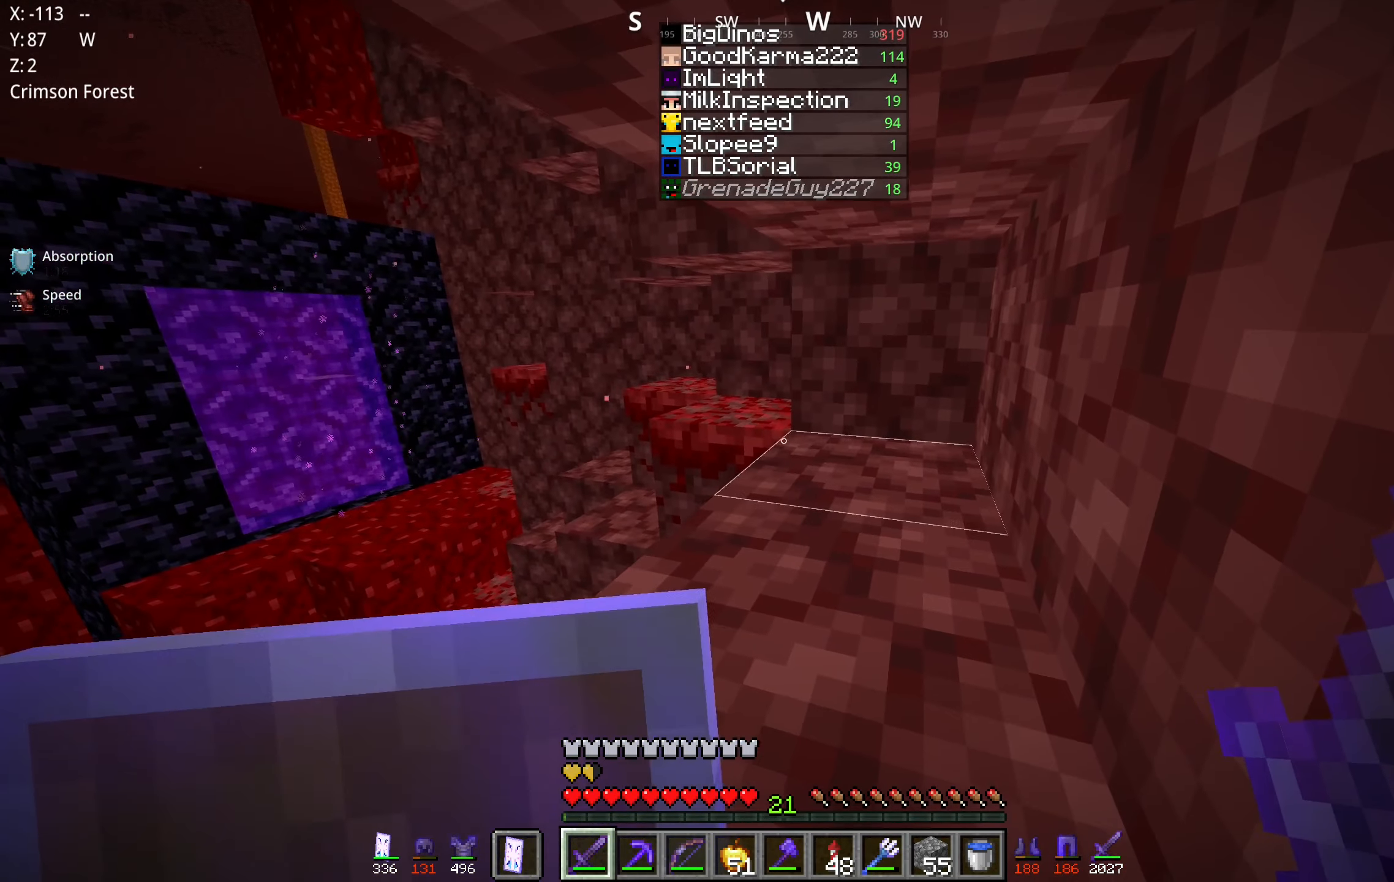
{"keys": [], "mouse": [], "events": []}
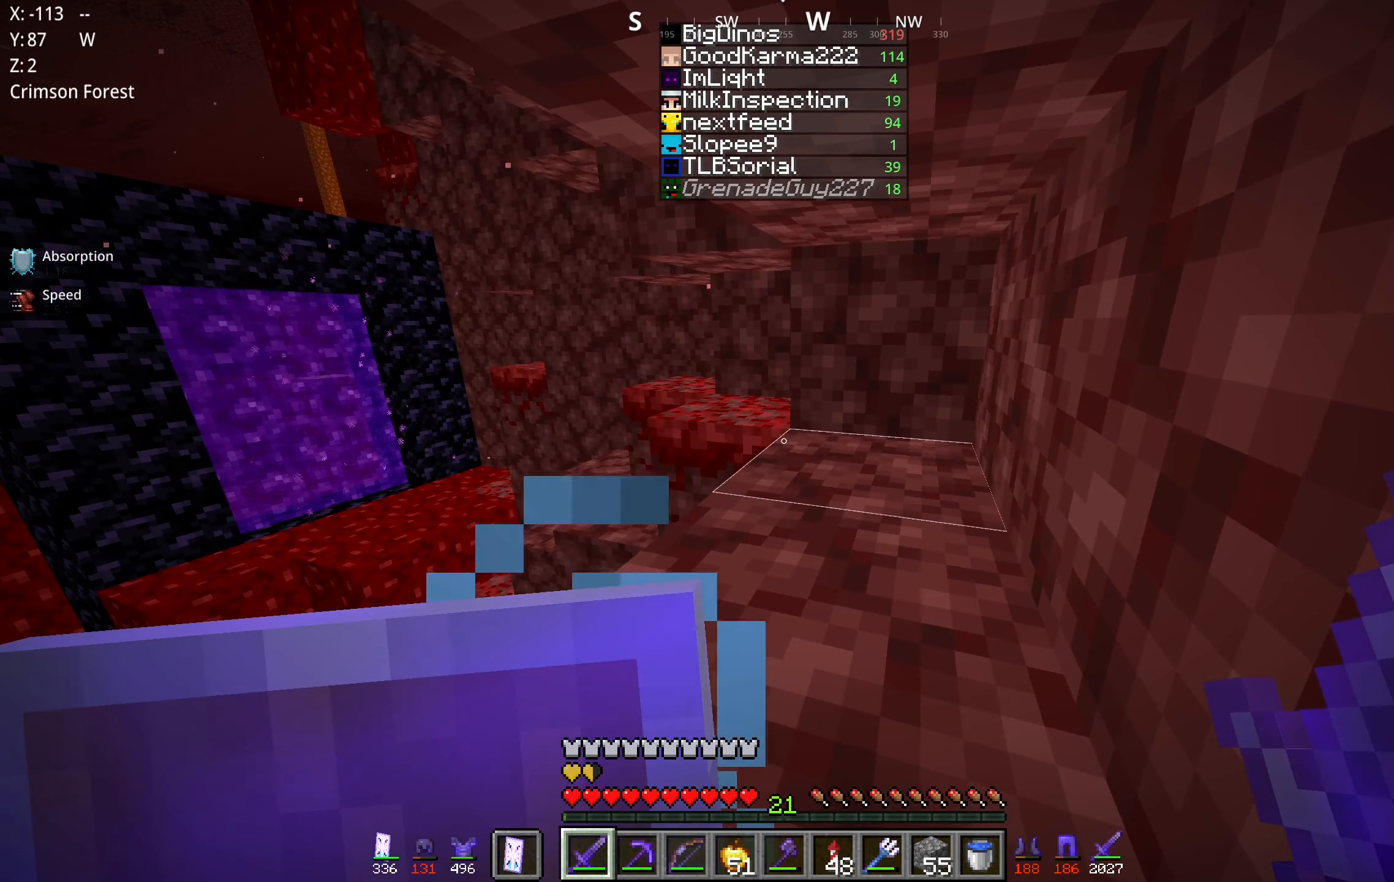
{"keys": [], "mouse": [], "events": []}
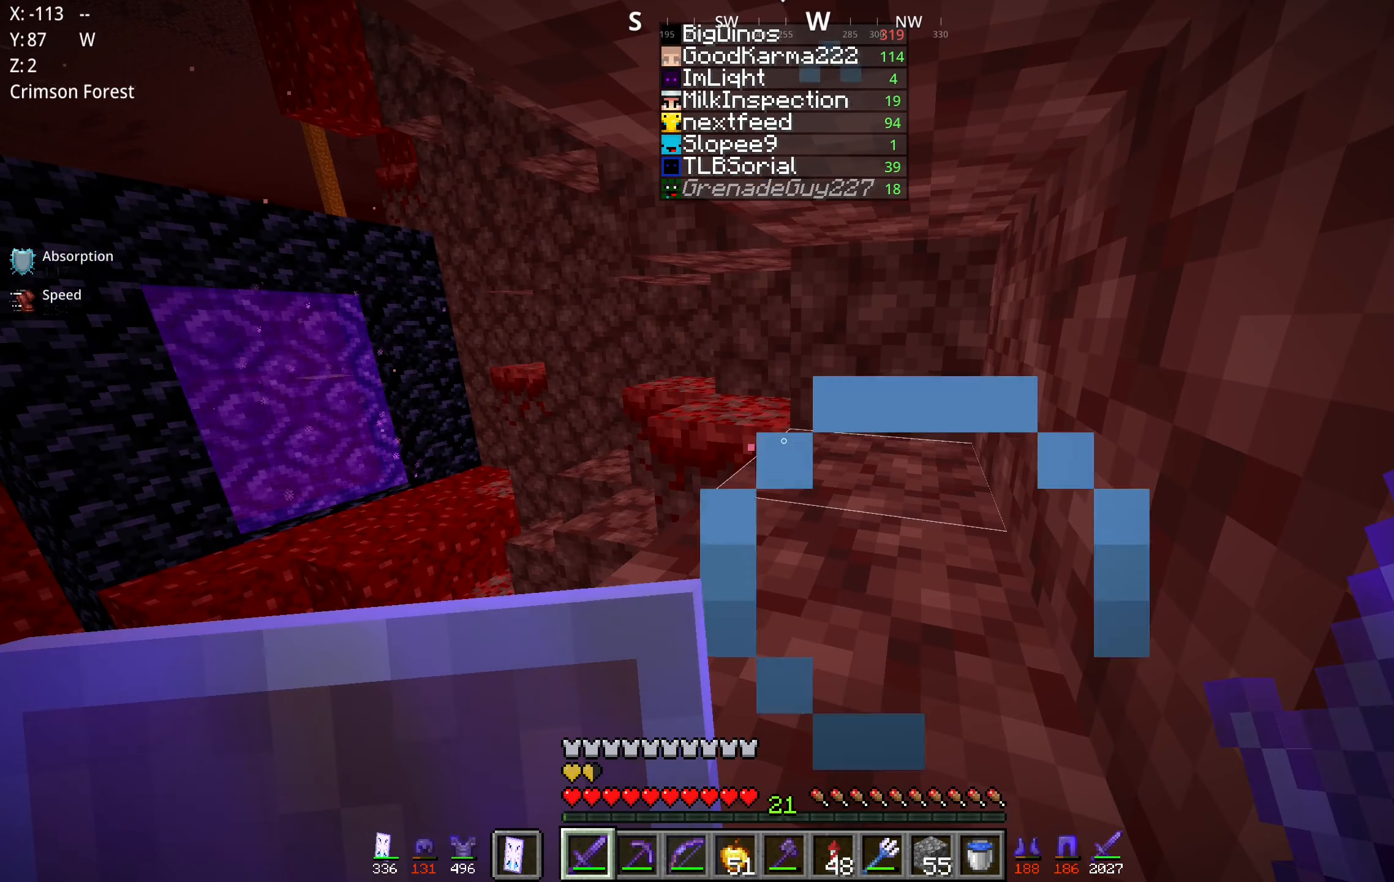
{"keys": [], "mouse": [], "events": []}
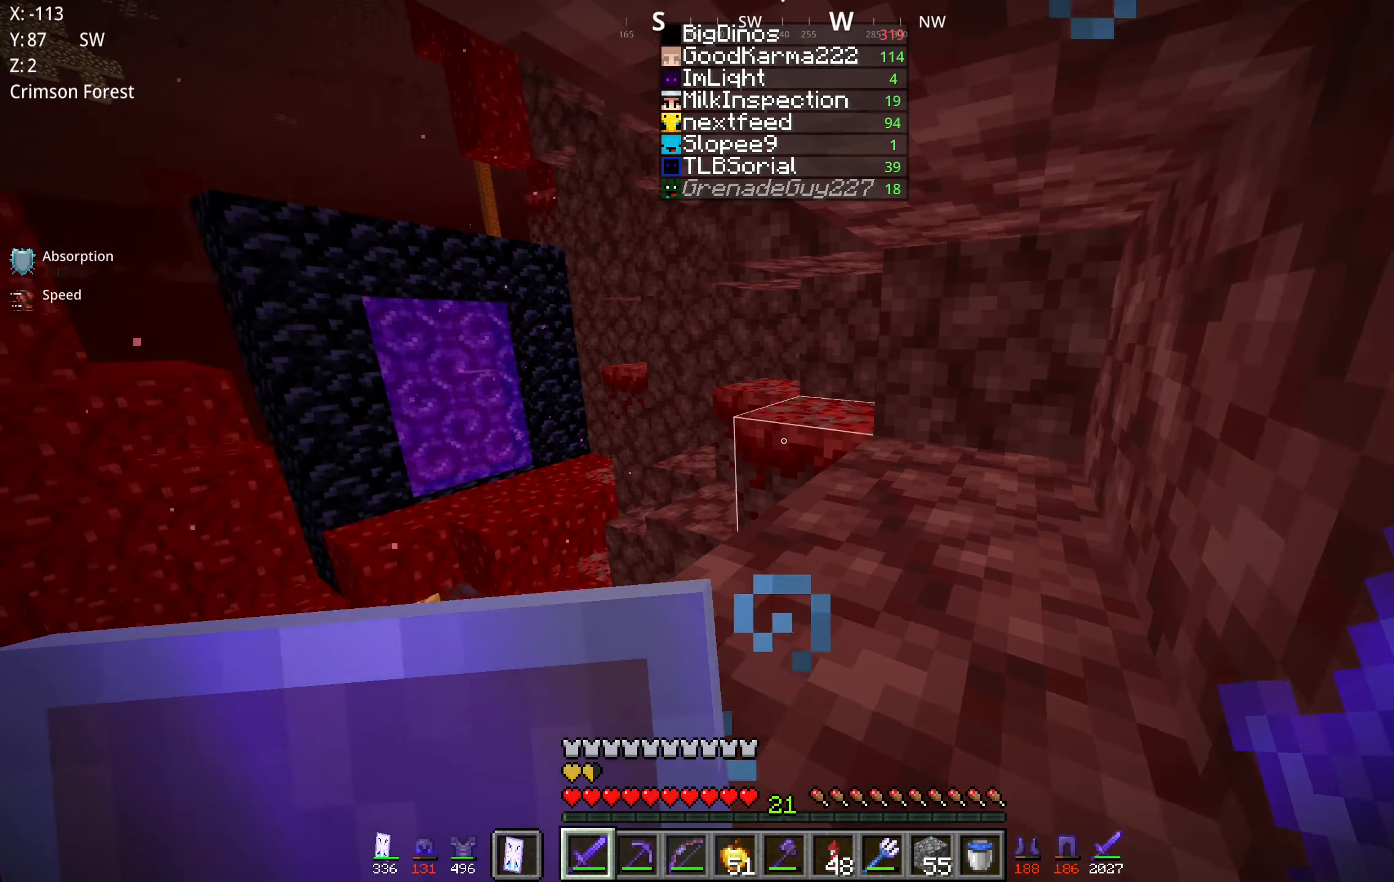
{"keys": [], "mouse": [], "events": []}
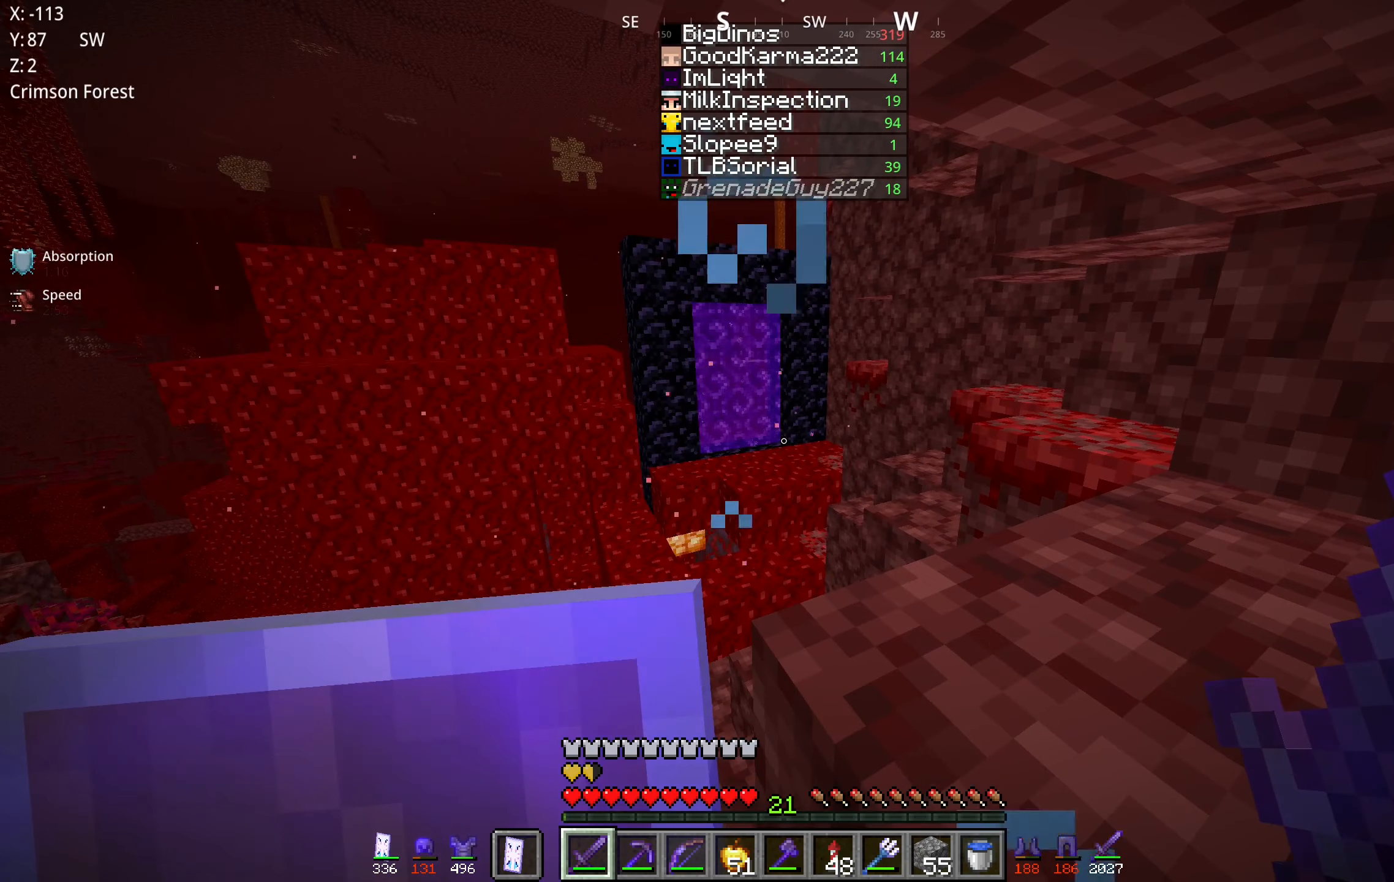
{"keys": [], "mouse": [], "events": []}
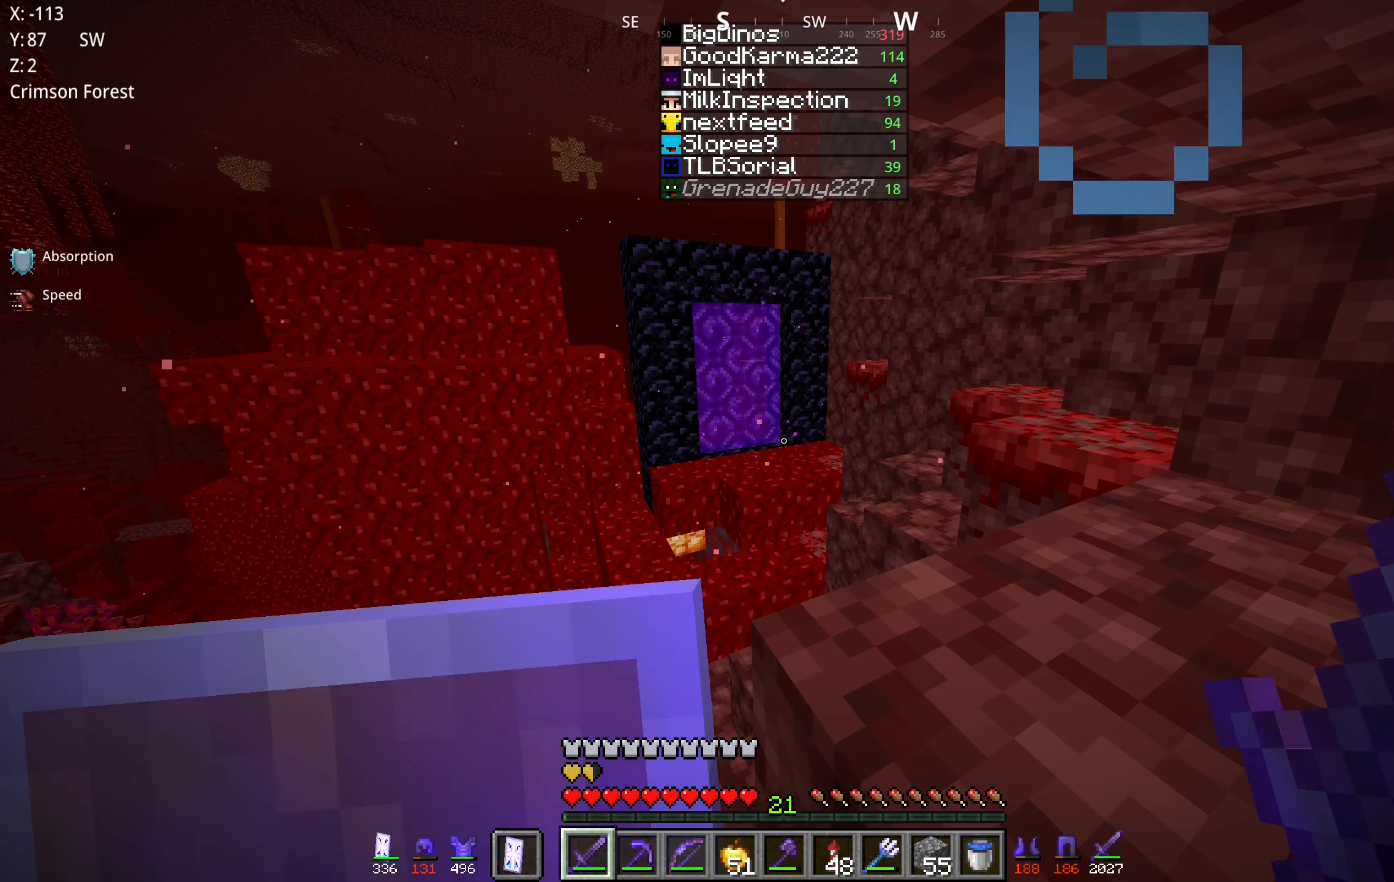
{"keys": [], "mouse": [], "events": []}
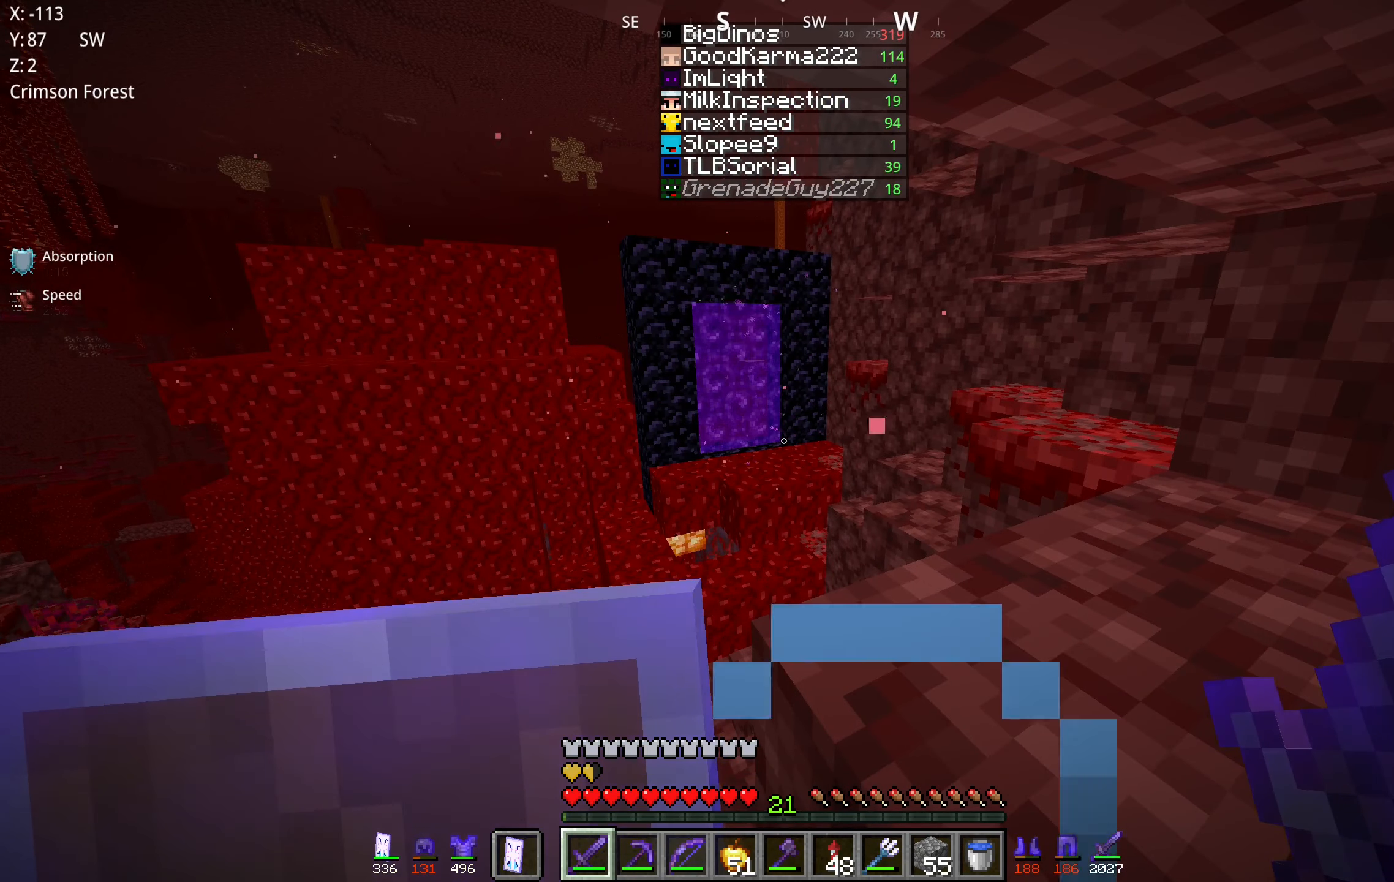
{"keys": [], "mouse": [], "events": []}
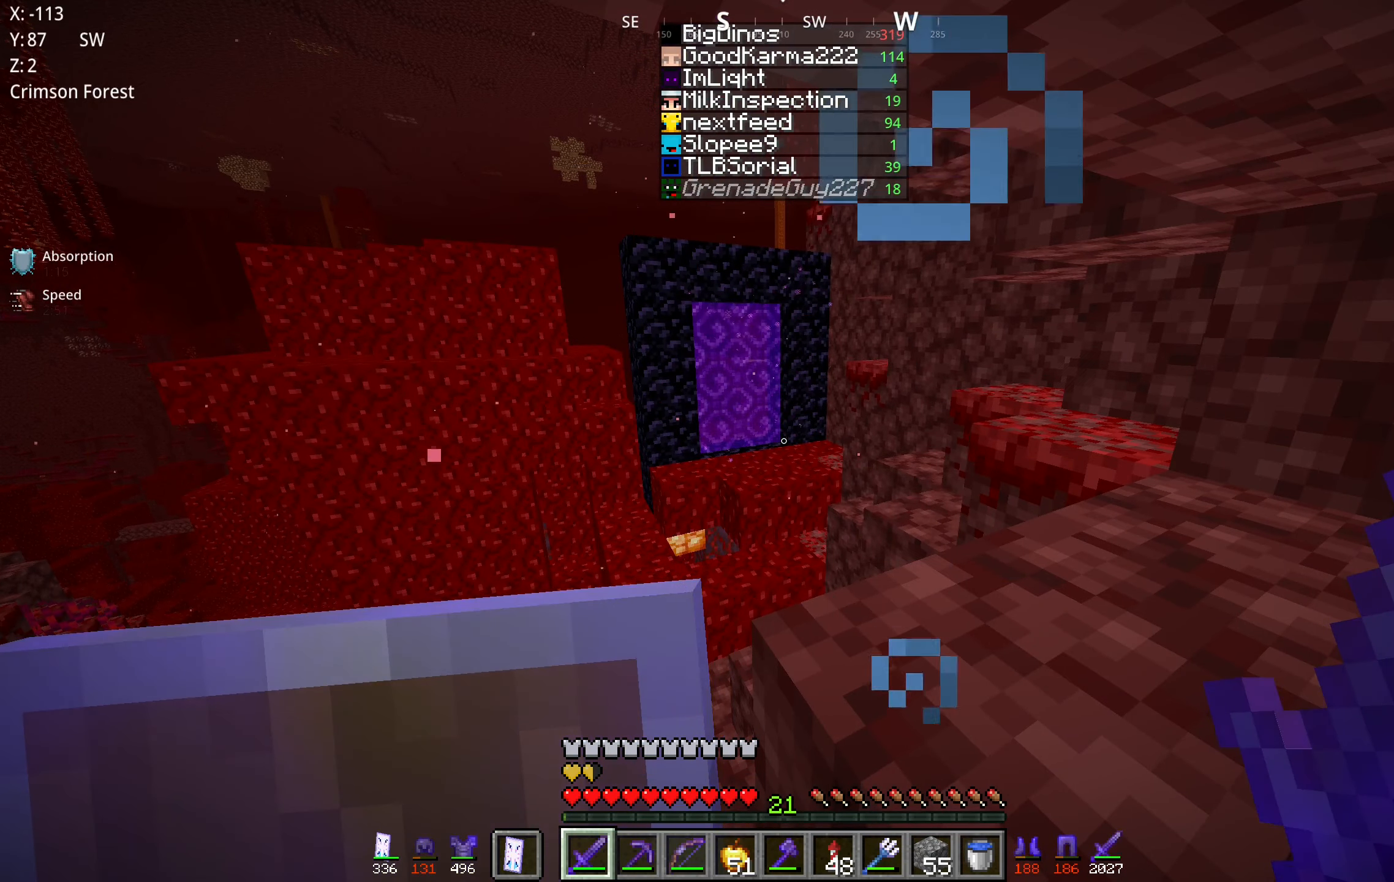
{"keys": ["s"], "mouse": [], "events": [[300, "s", "down"]]}
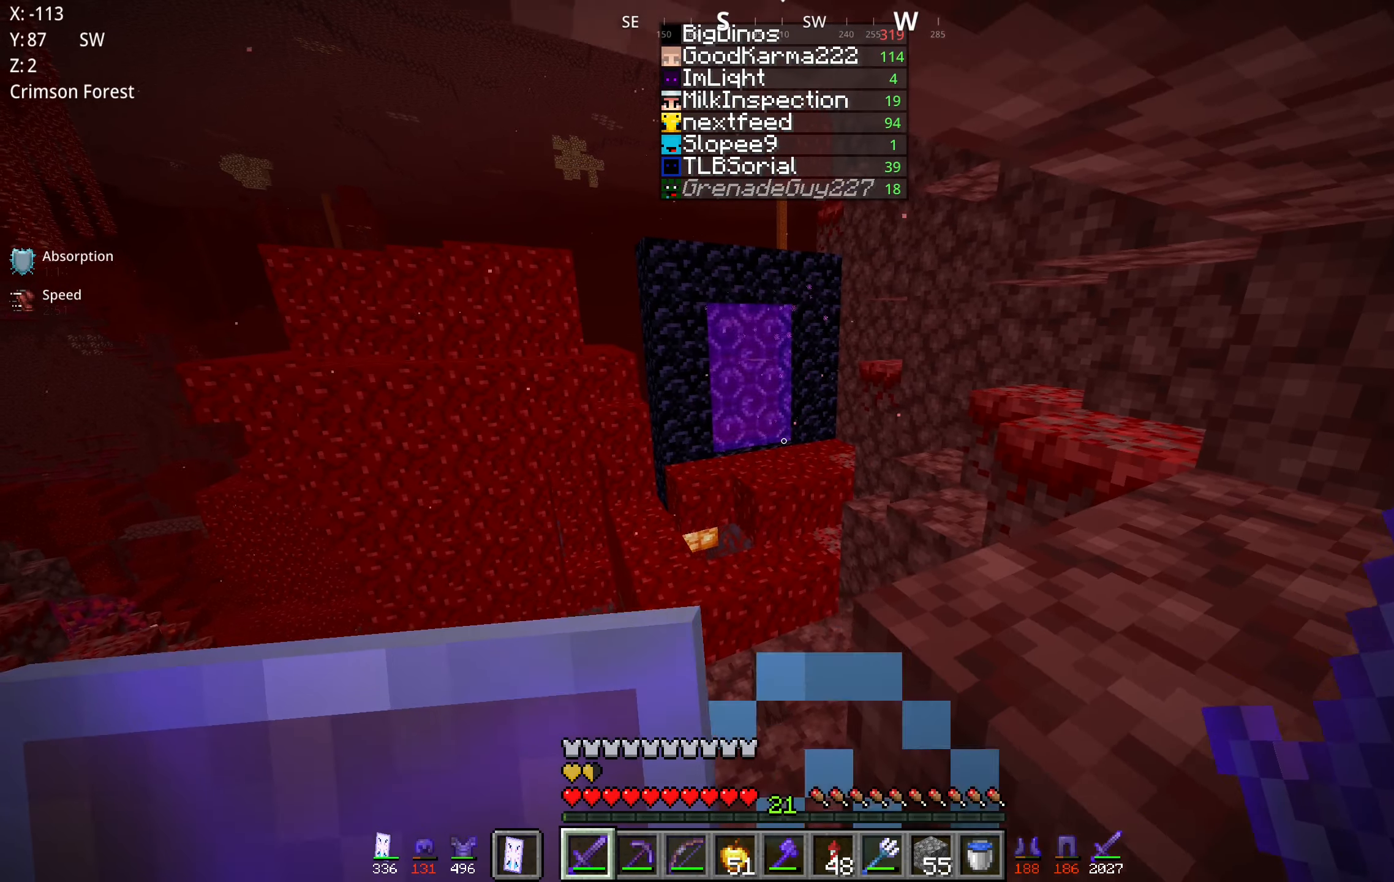
{"keys": ["d"], "mouse": [], "events": [[117, "s", "up"], [400, "d", "down"]]}
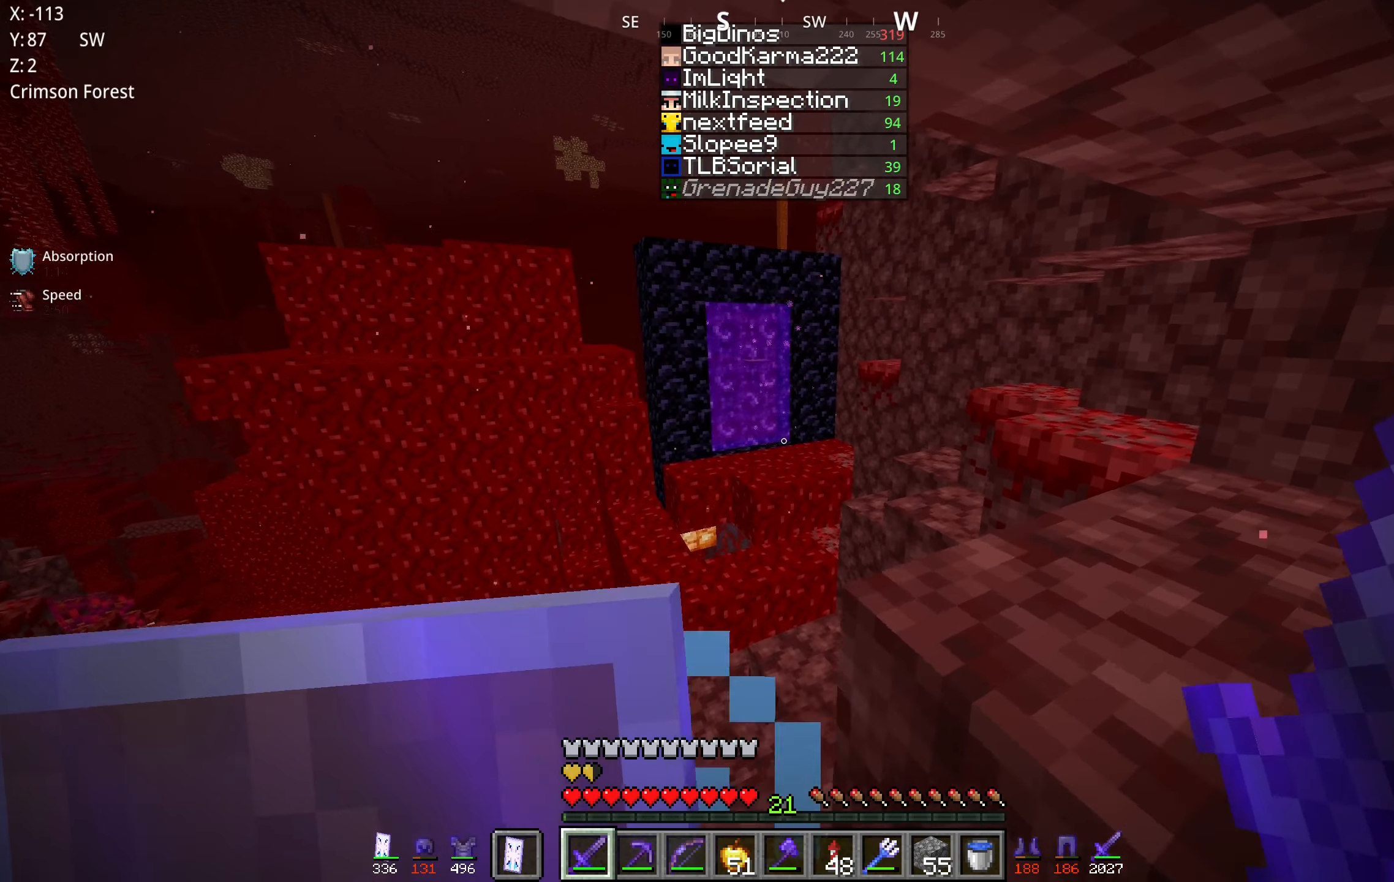
{"keys": [], "mouse": [], "events": [[200, "d", "up"]]}